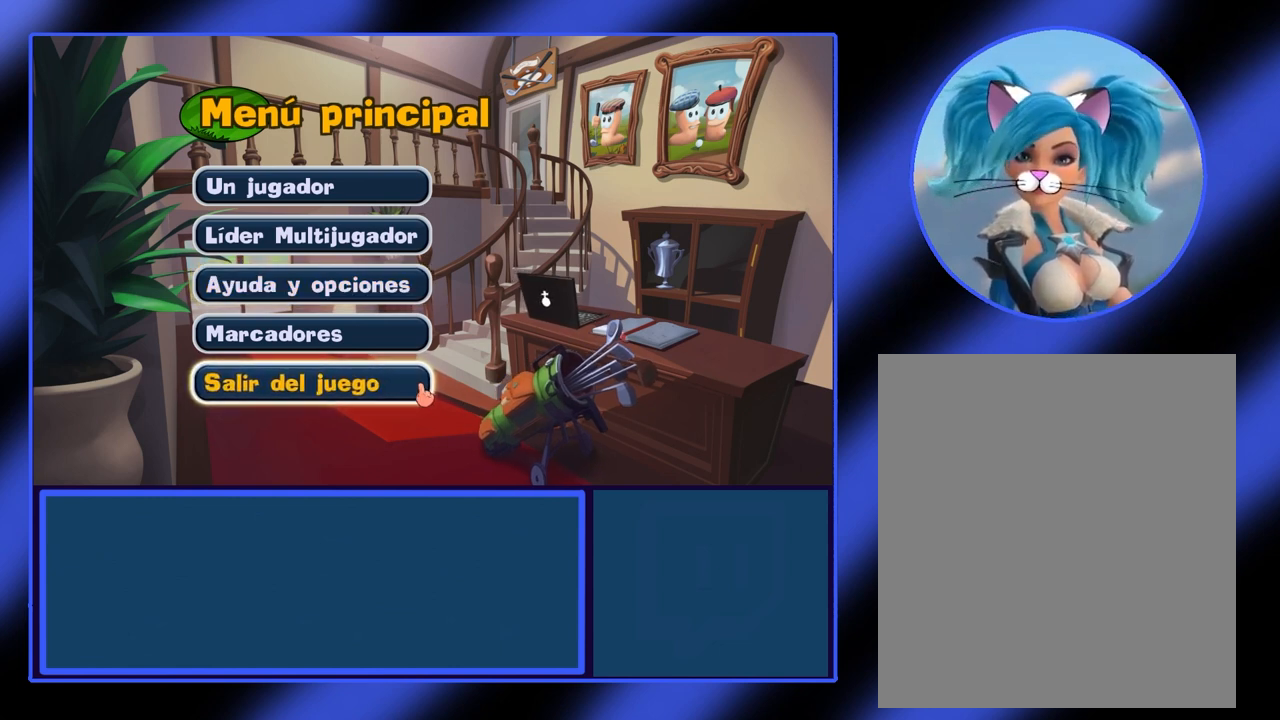
Gameplay with keyboard and mouse; each line is a JSON object with the keys and mouse buttons held at the frame after it. "events" lists presses ("down") and releases ("up") of "mouse_left", "mouse_wheel", "mouse_right", "mouse_mb4" and "mouse_mb5" between this image and that frame as [ms after this image, input, new state], when the widget could be followed in between. "mouse_left", "mouse_wheel", "mouse_right", "mouse_mb4", "mouse_mb5" = the "left", "wheel", "right", "mb4", "mb5" buttons of the "mouse" list. No other keys are recorded. "wheel" means that the mouse wheel is clicked or scrolled. Not read: mouse_move.
{"keys": [], "mouse": [], "events": [[33, "mouse_left", "down"], [167, "mouse_left", "up"]]}
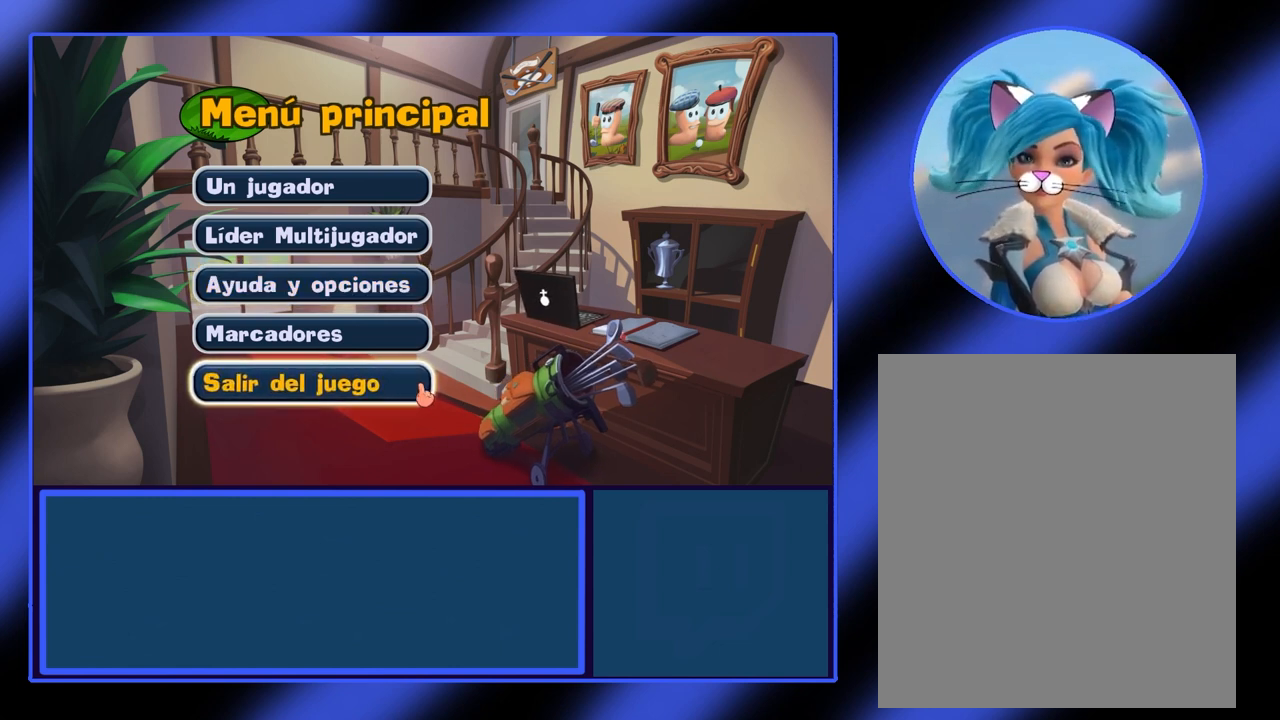
{"keys": [], "mouse": [], "events": []}
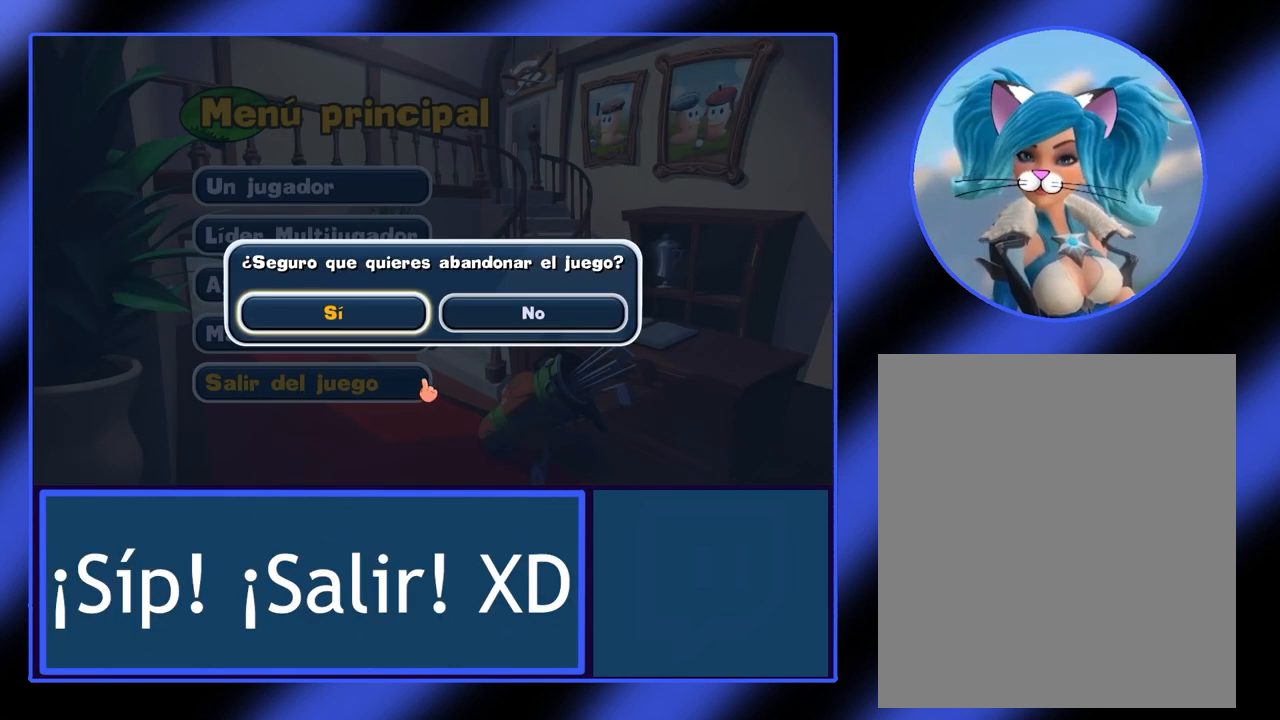
{"keys": [], "mouse": [], "events": []}
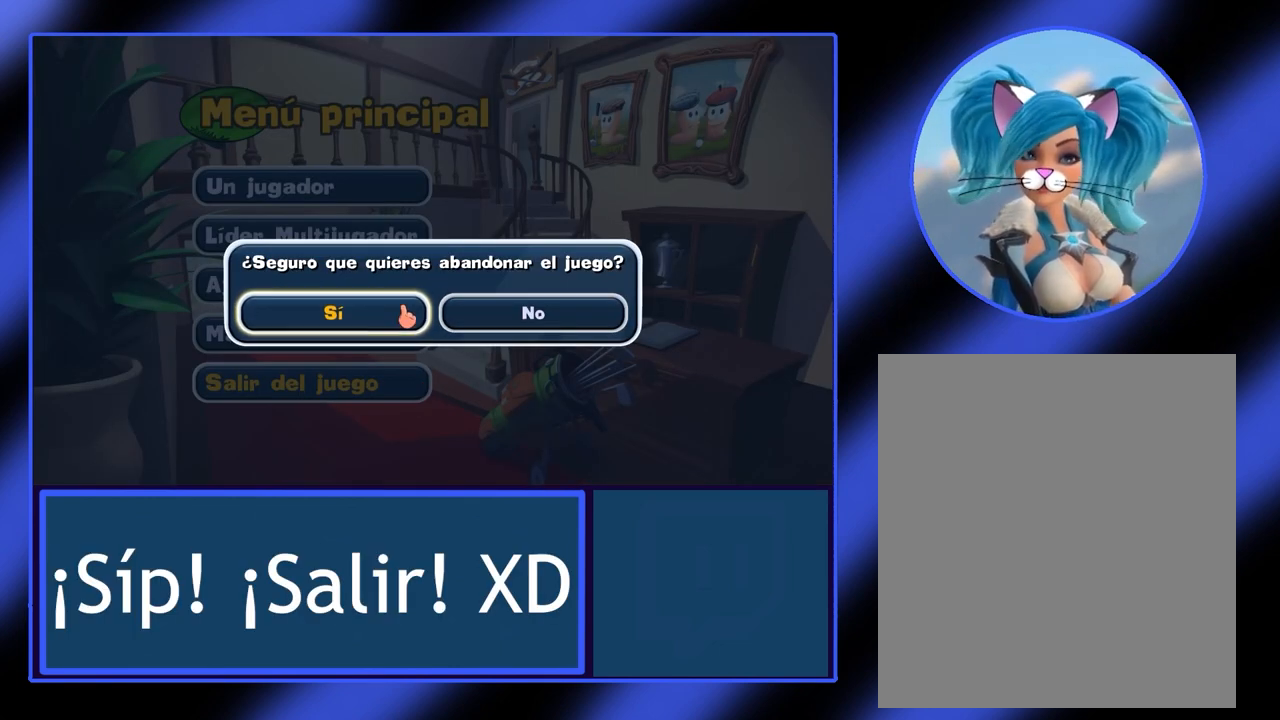
{"keys": [], "mouse": [], "events": []}
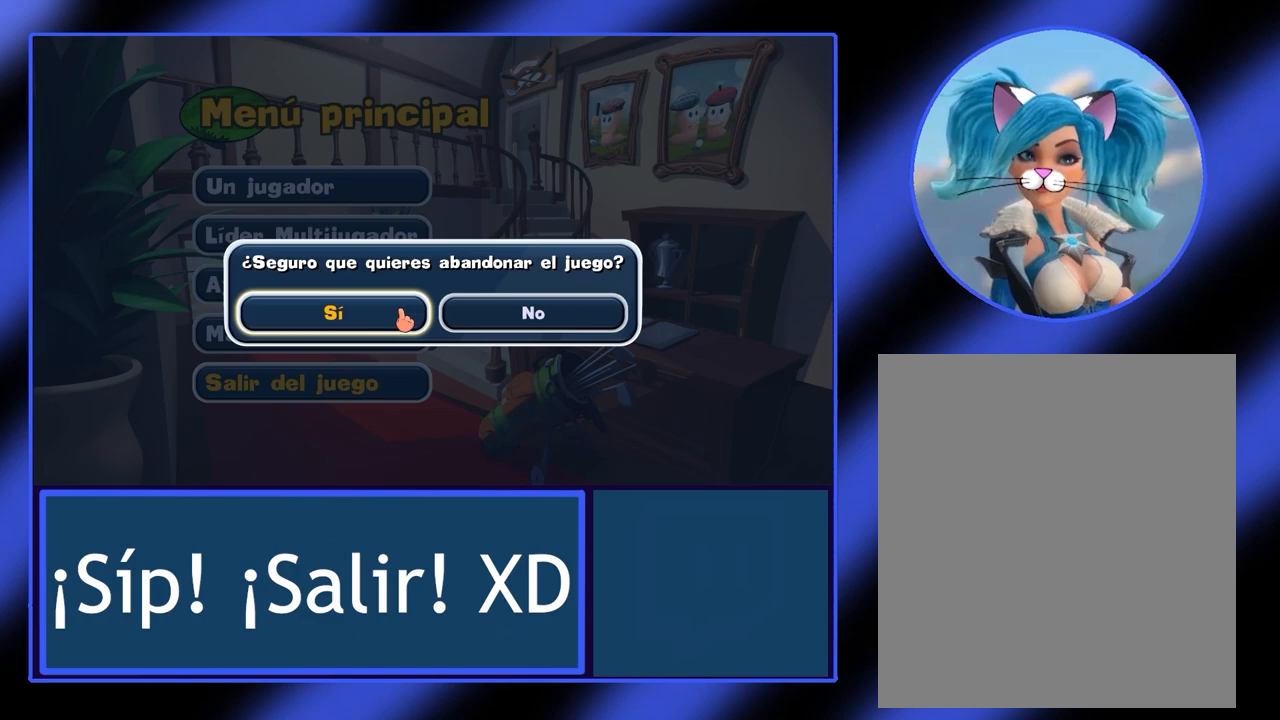
{"keys": [], "mouse": [], "events": []}
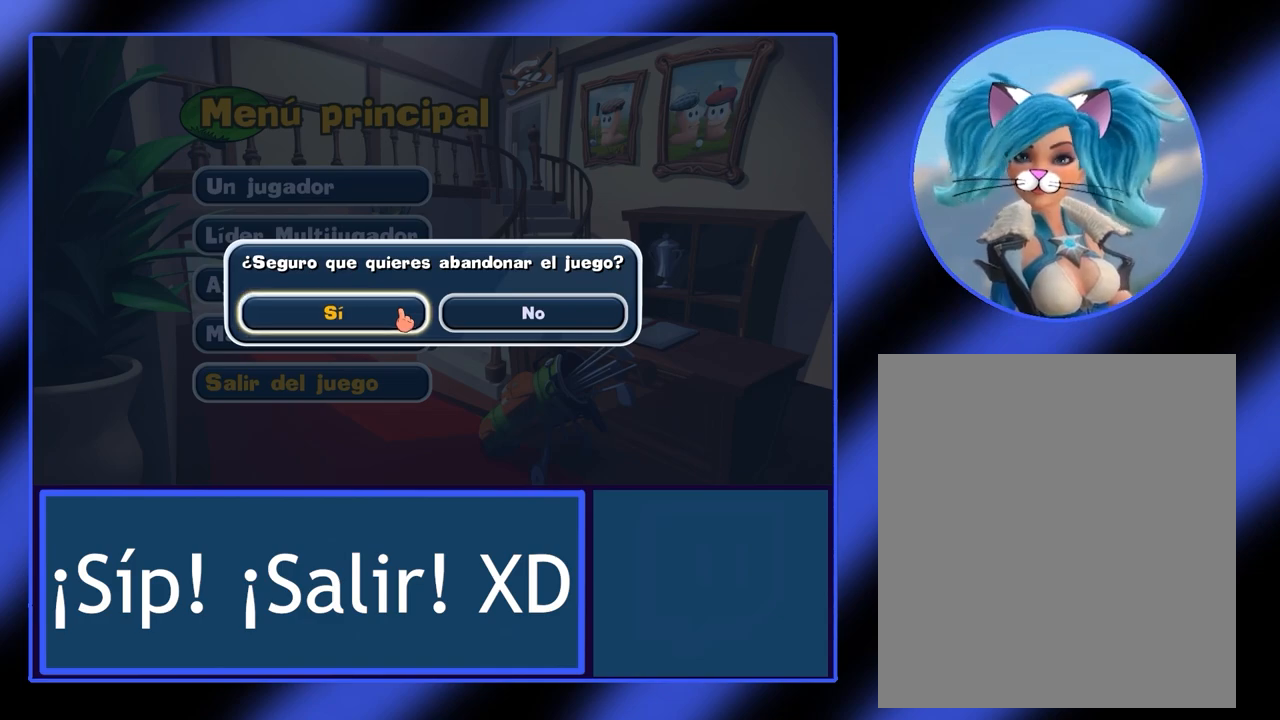
{"keys": [], "mouse": [], "events": [[267, "mouse_left", "down"], [367, "mouse_left", "up"]]}